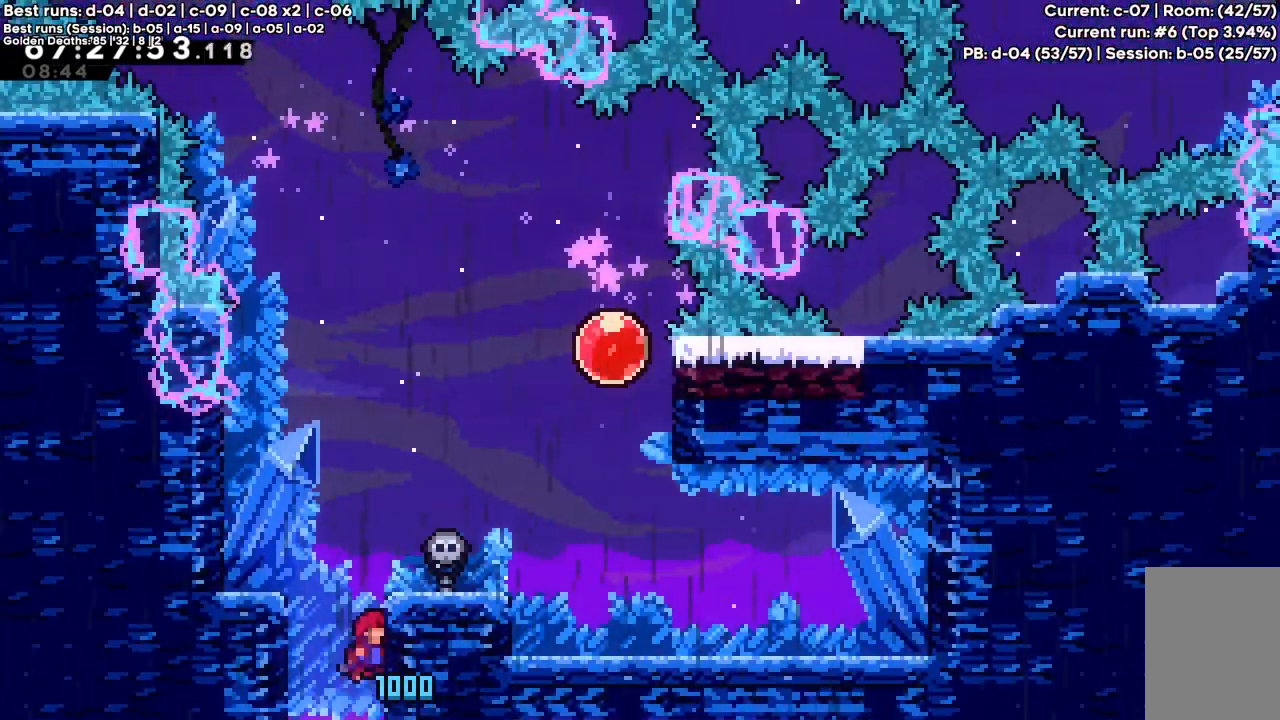
Gameplay with keyboard; each line is a JSON object with the keys held at the frame after it. "events" lists presses ("down") and releases ("up") of "a", "c", "d", "down", "f", "left", "right", "s", "up", "v", "x" and "z" between this image and that frame as [ms after this image, input, new state], when the widget could be followed in between. No other keys are recorded. Mouse input is not recorded.
{"keys": ["c", "right", "z"], "events": [[150, "c", "down"]]}
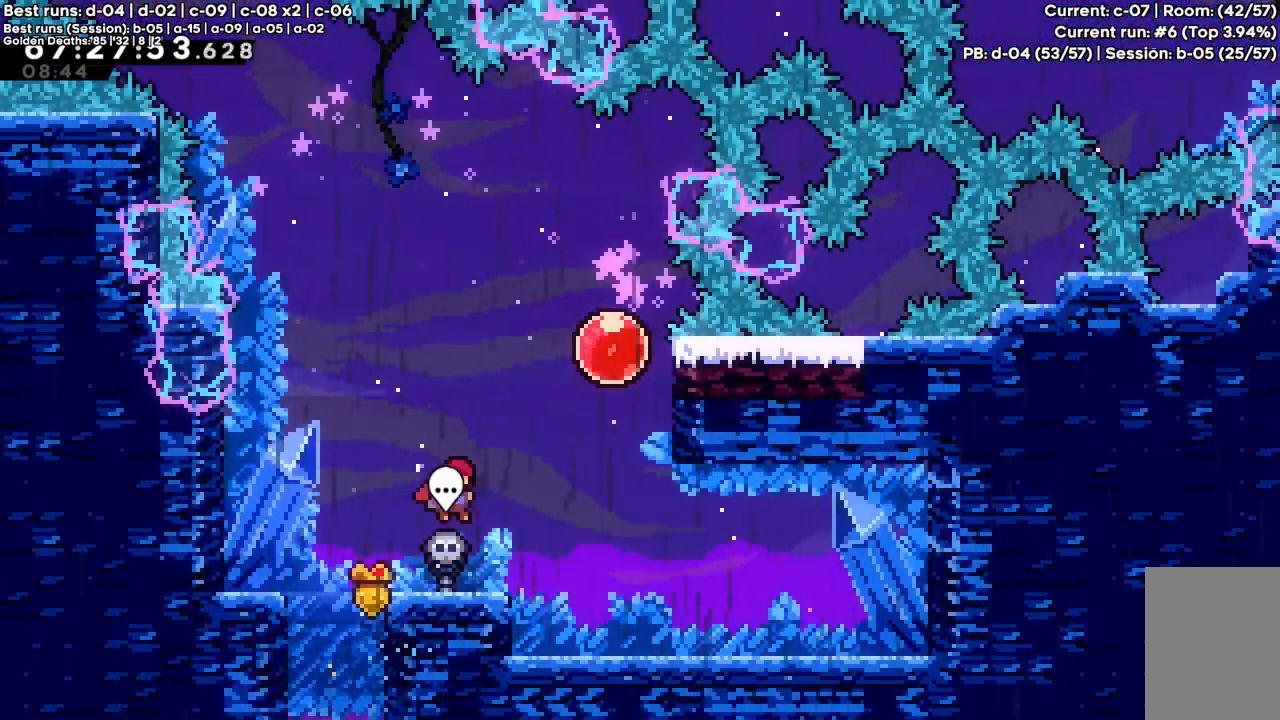
{"keys": [], "events": [[167, "c", "up"], [167, "z", "up"], [450, "right", "up"]]}
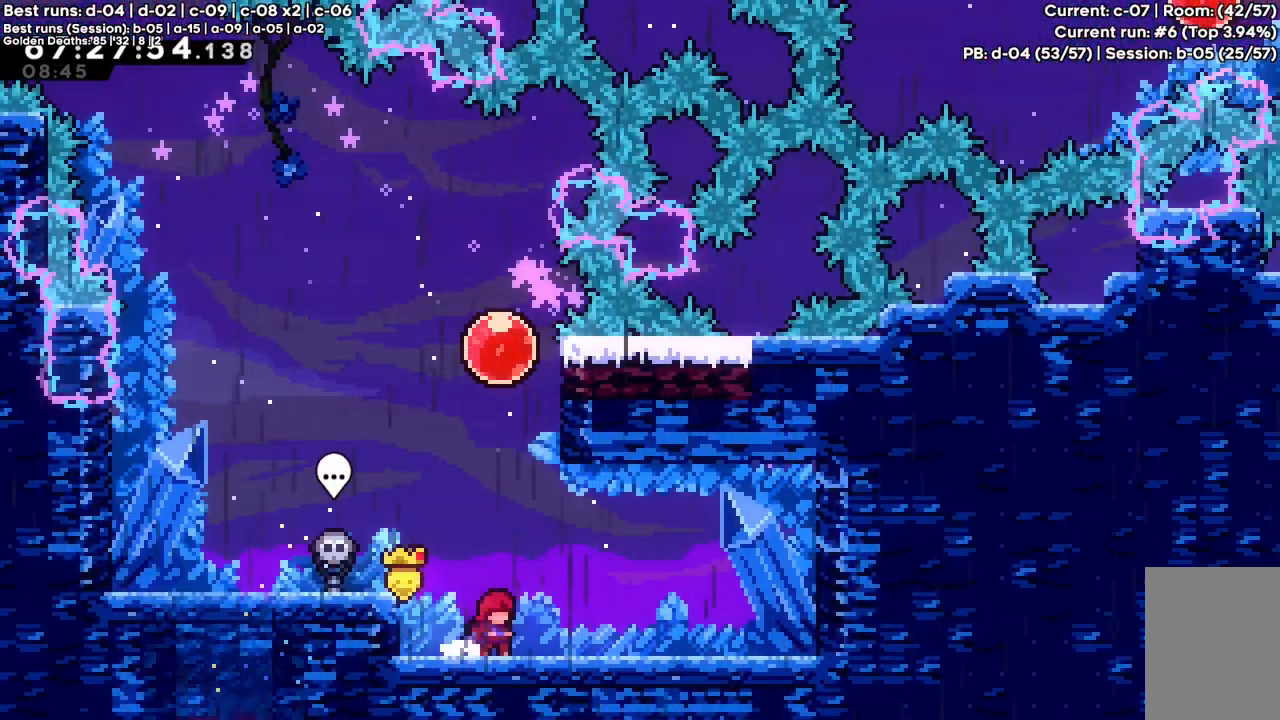
{"keys": [], "events": [[50, "c", "down"], [233, "c", "up"], [233, "up", "down"], [233, "x", "down"], [467, "up", "up"], [467, "x", "up"]]}
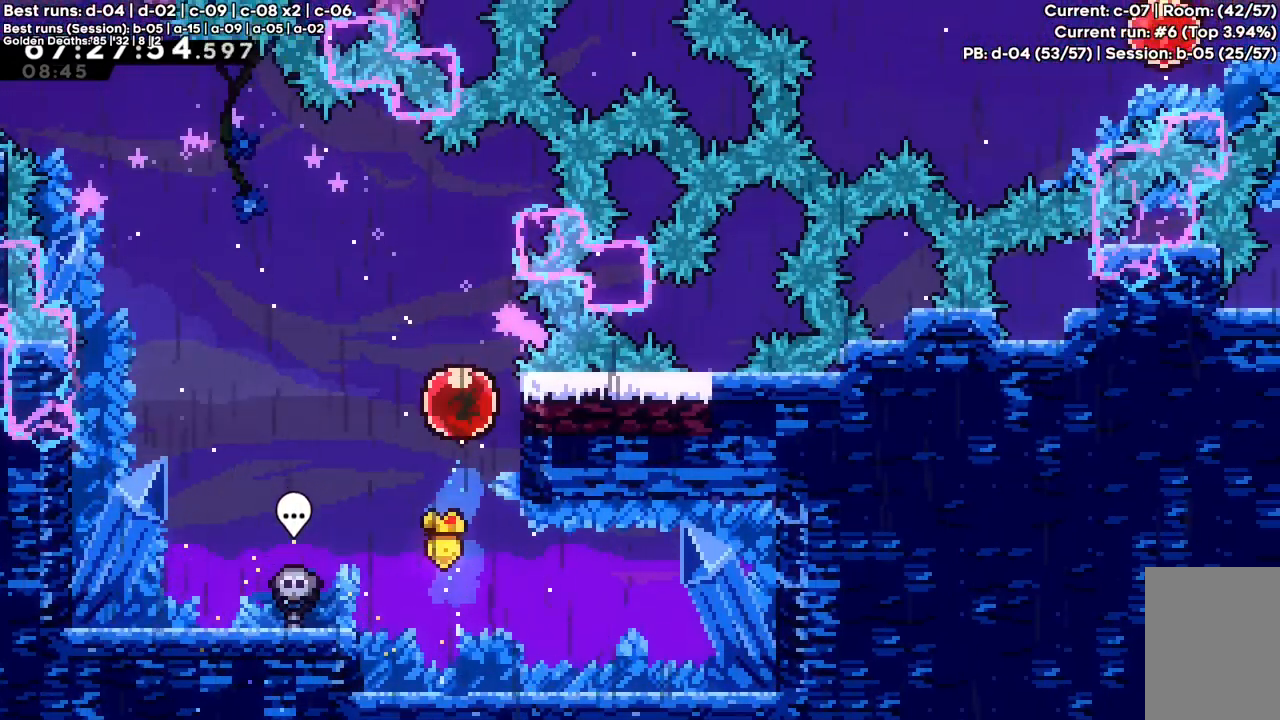
{"keys": ["left", "up", "x"], "events": [[17, "up", "down"], [50, "left", "down"], [50, "x", "down"]]}
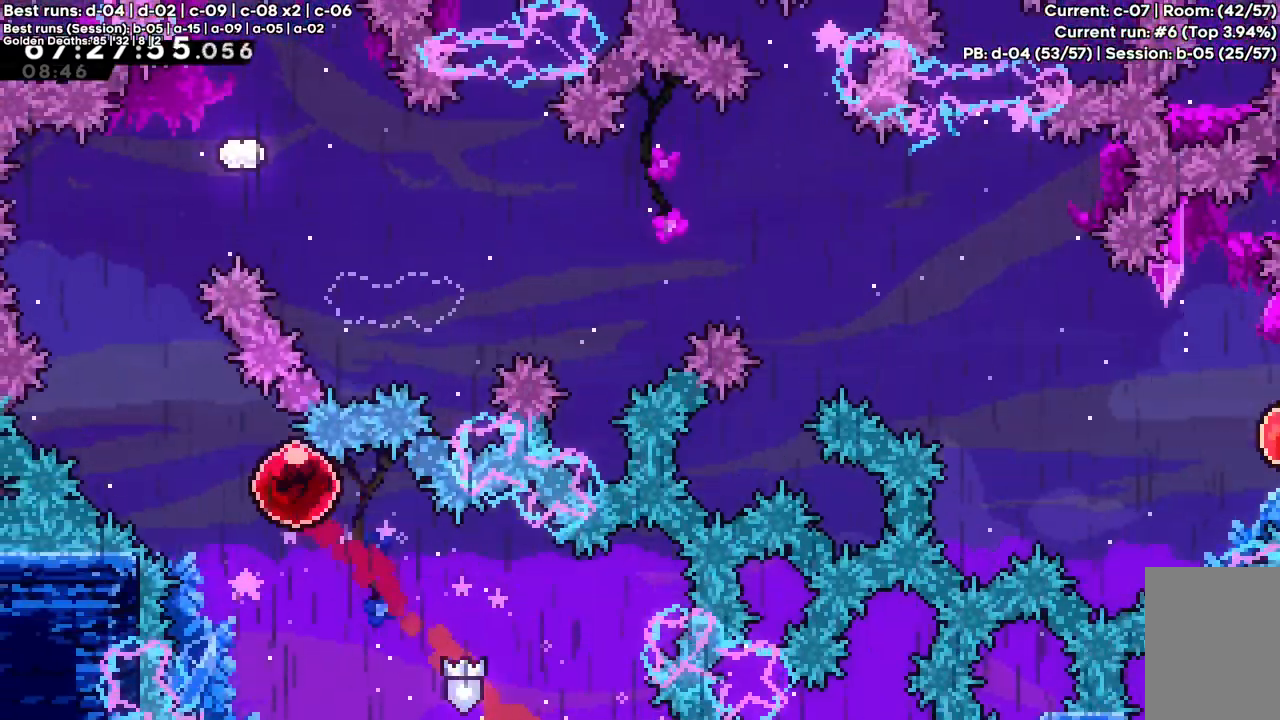
{"keys": ["right", "up", "x"], "events": [[167, "x", "up"], [217, "left", "up"], [217, "up", "up"], [350, "up", "down"], [350, "x", "down"], [400, "right", "down"]]}
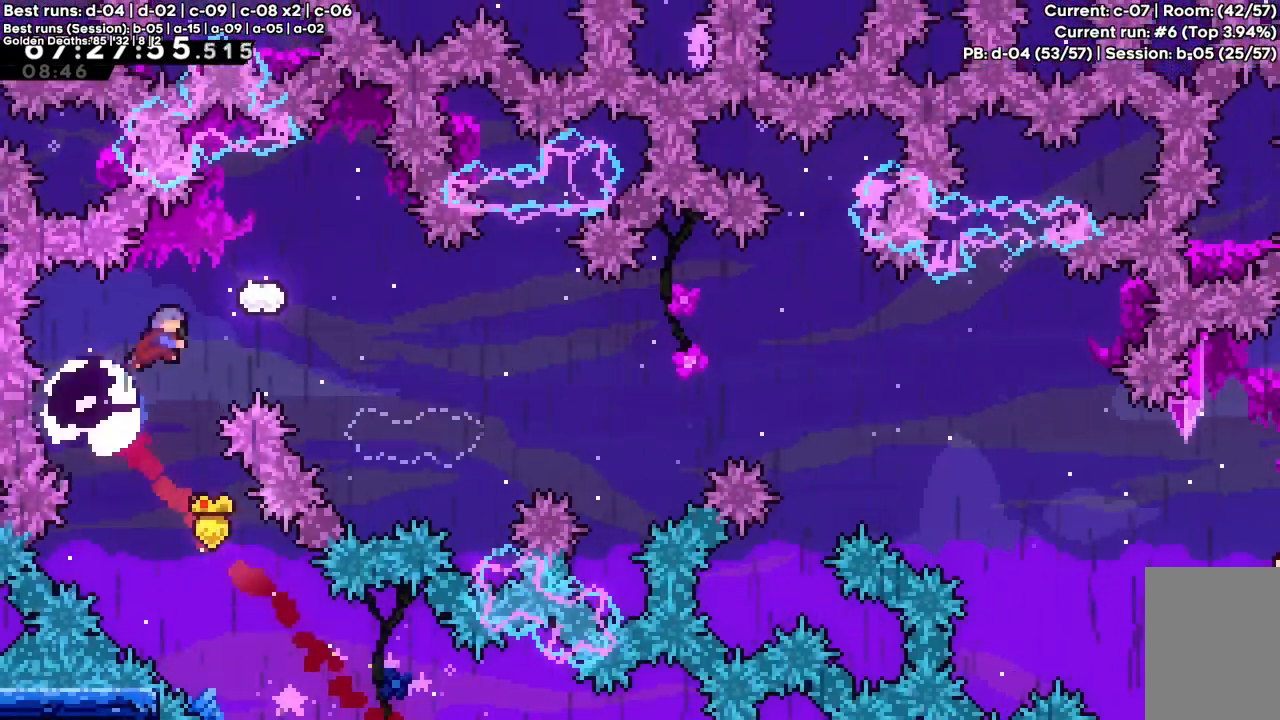
{"keys": ["down", "right", "x"], "events": [[183, "up", "up"], [183, "x", "up"], [467, "down", "down"], [467, "x", "down"]]}
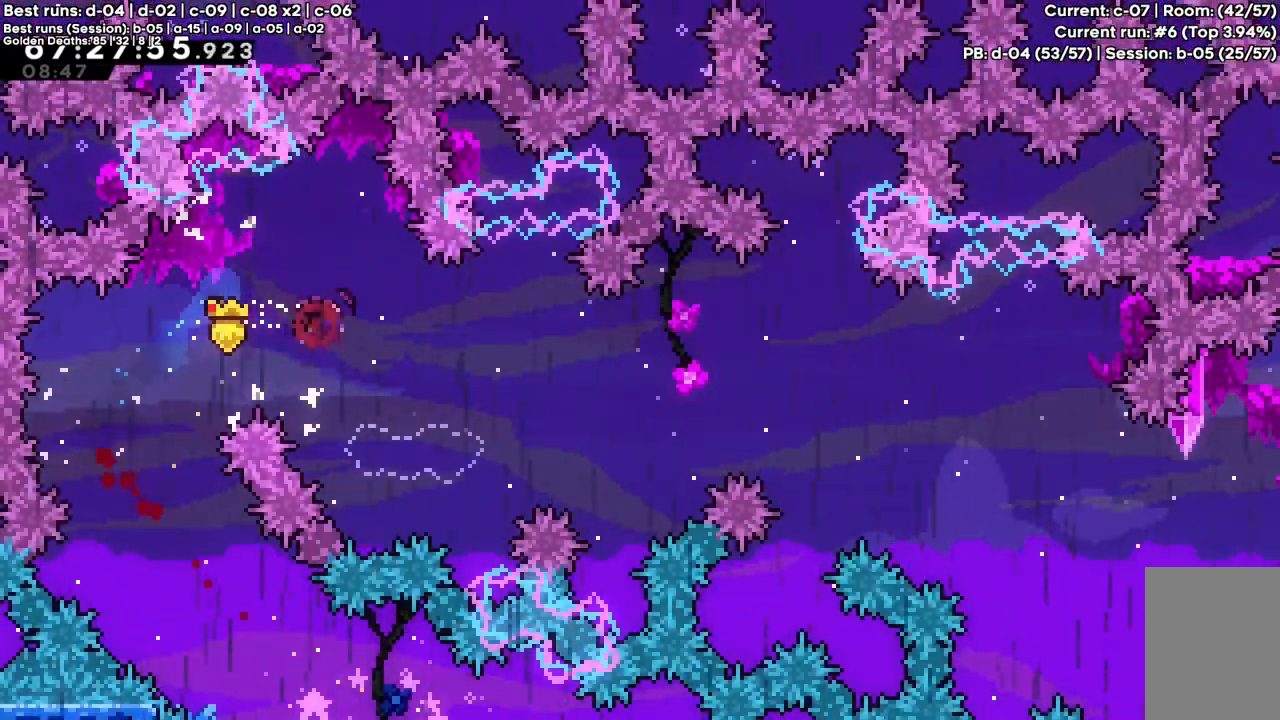
{"keys": ["c", "right"], "events": [[50, "x", "up"], [100, "down", "up"], [150, "c", "down"]]}
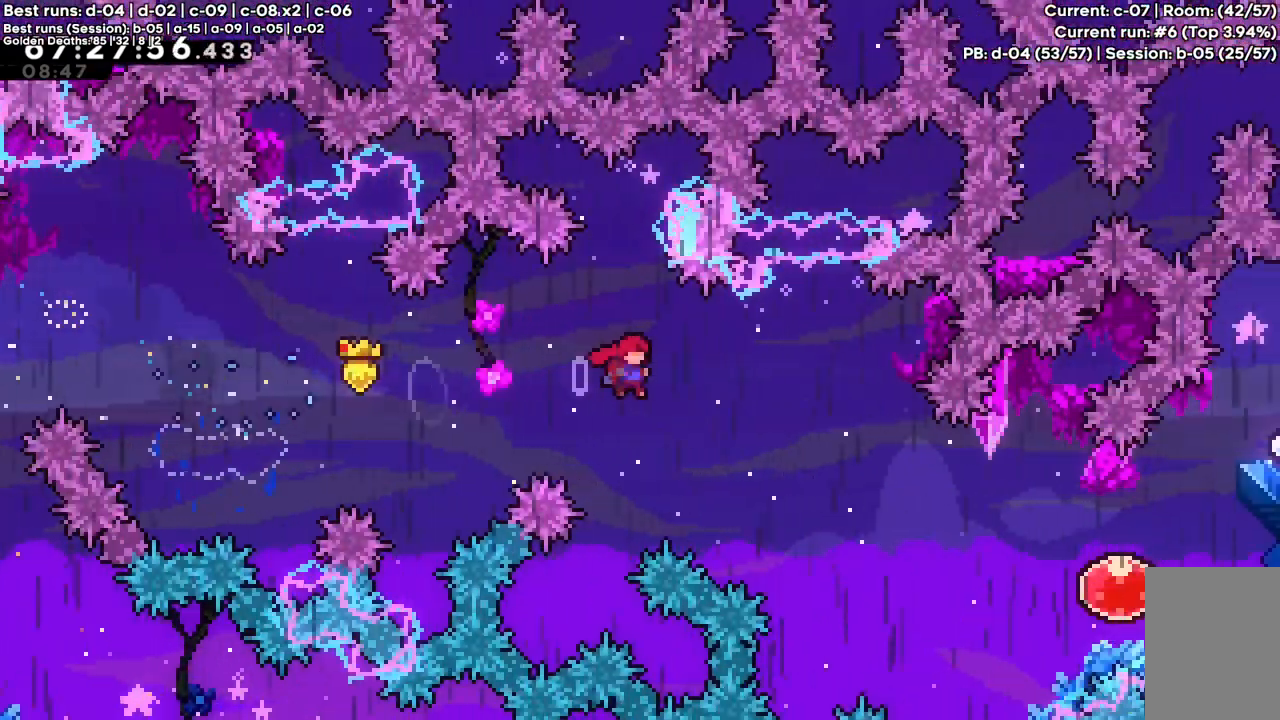
{"keys": ["right", "x"], "events": [[217, "c", "up"], [450, "x", "down"]]}
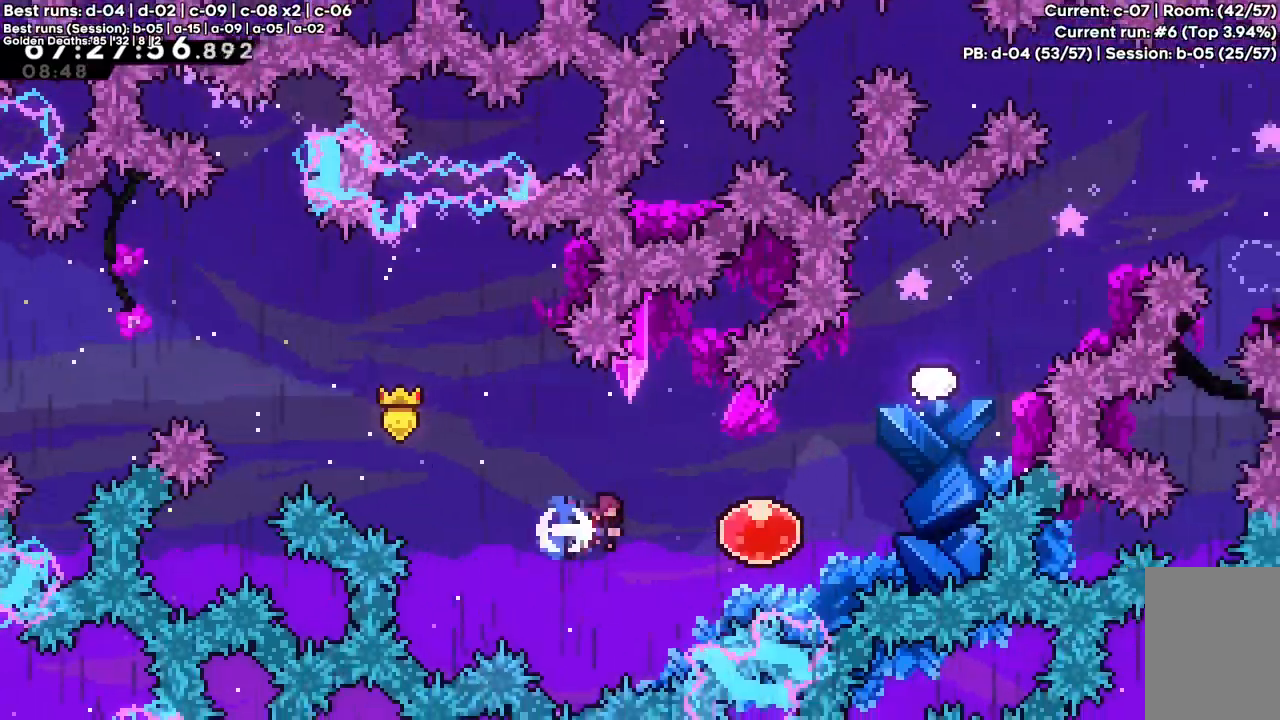
{"keys": ["right", "up", "x"], "events": [[133, "x", "up"], [233, "x", "down"], [283, "up", "down"]]}
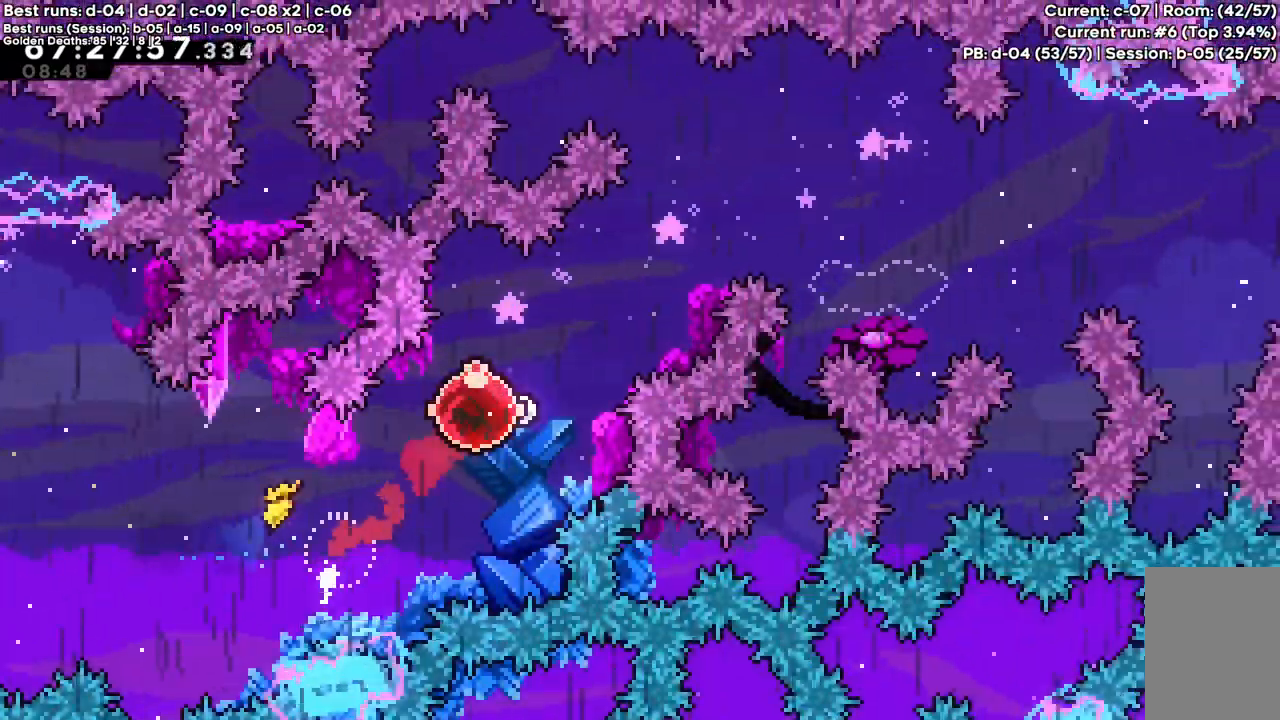
{"keys": ["down", "right", "x"], "events": [[283, "up", "up"], [333, "x", "up"], [483, "down", "down"], [483, "x", "down"]]}
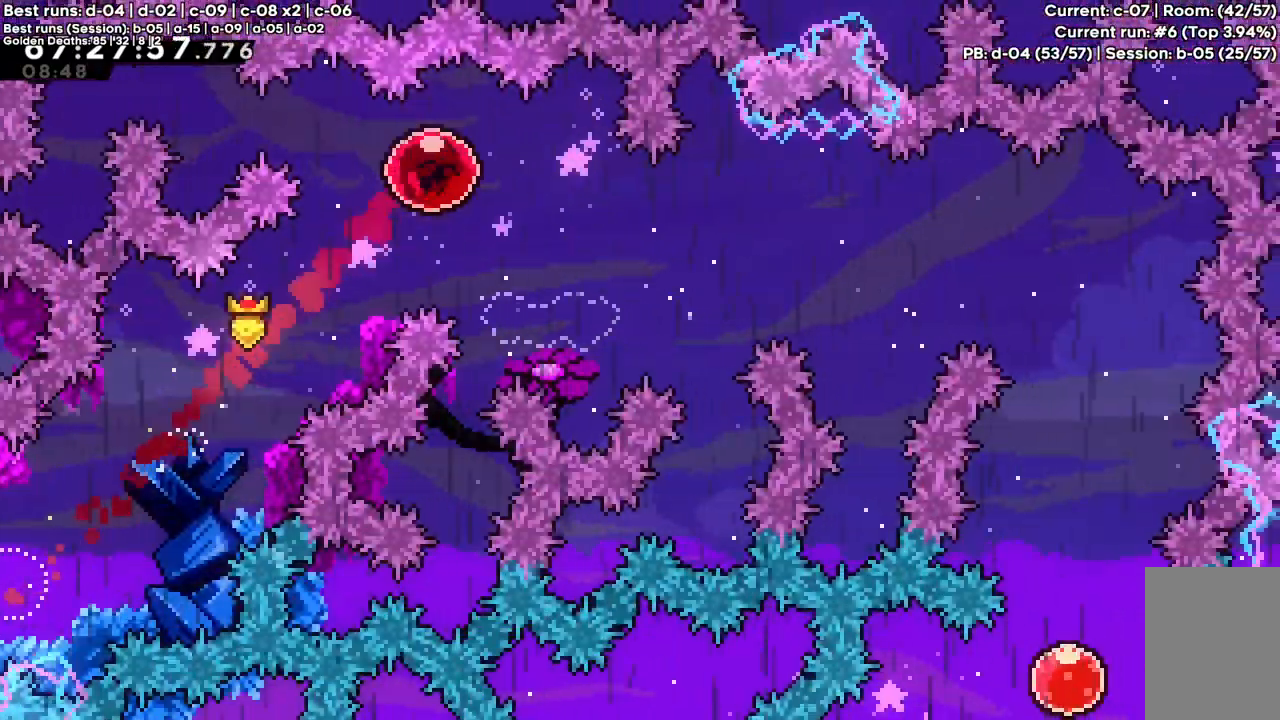
{"keys": ["c", "right"], "events": [[67, "x", "up"], [167, "c", "down"], [167, "down", "up"]]}
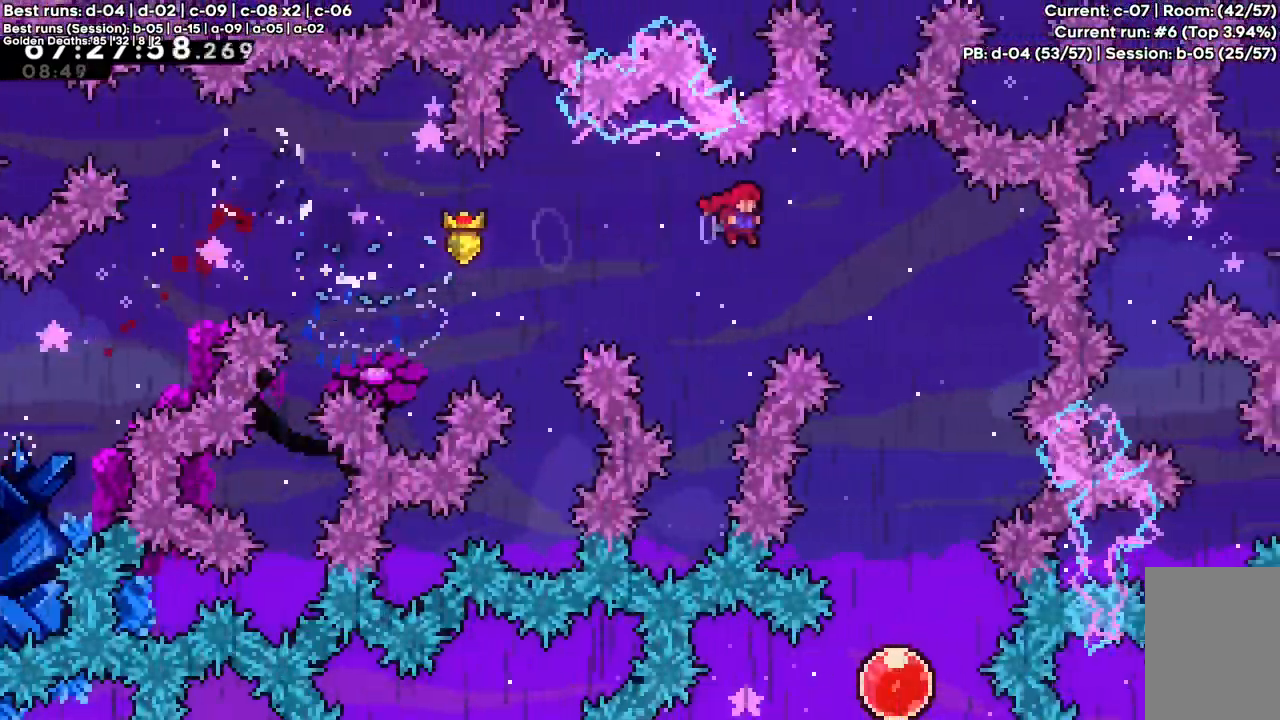
{"keys": ["c", "left"], "events": [[133, "right", "up"], [233, "left", "down"]]}
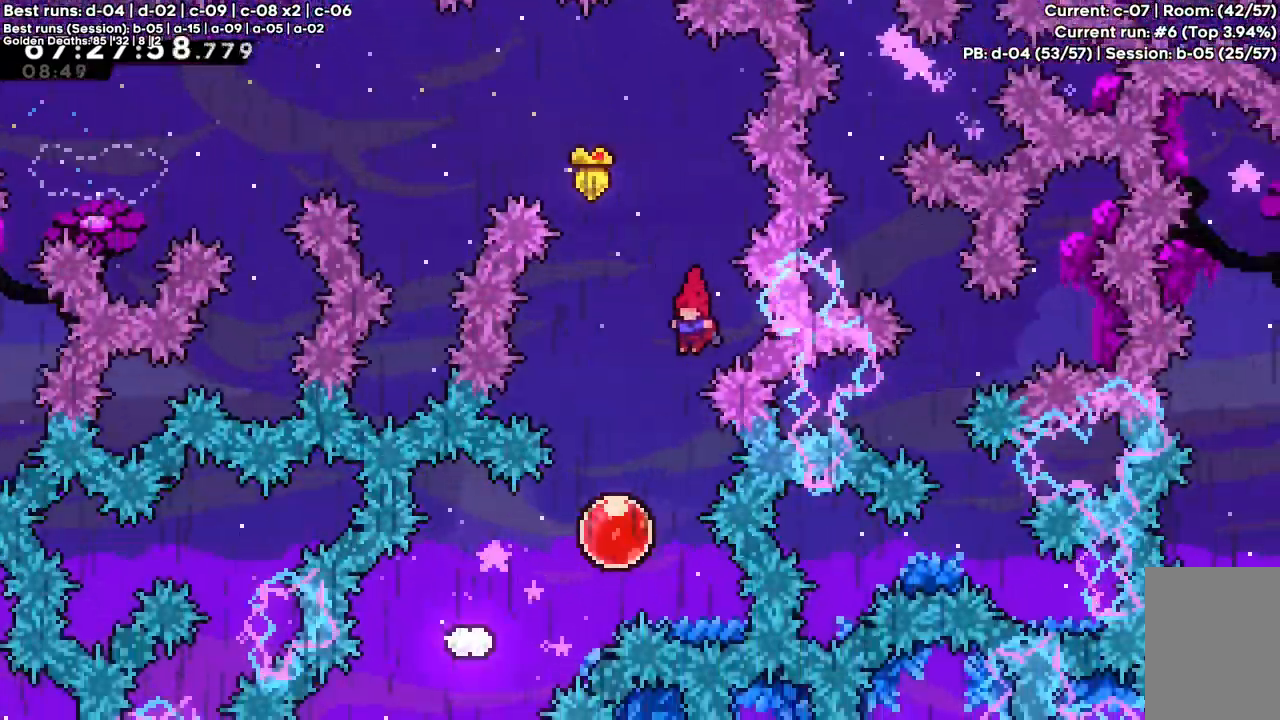
{"keys": ["down", "left", "x"], "events": [[200, "c", "up"], [200, "left", "up"], [333, "down", "down"], [333, "left", "down"], [383, "x", "down"]]}
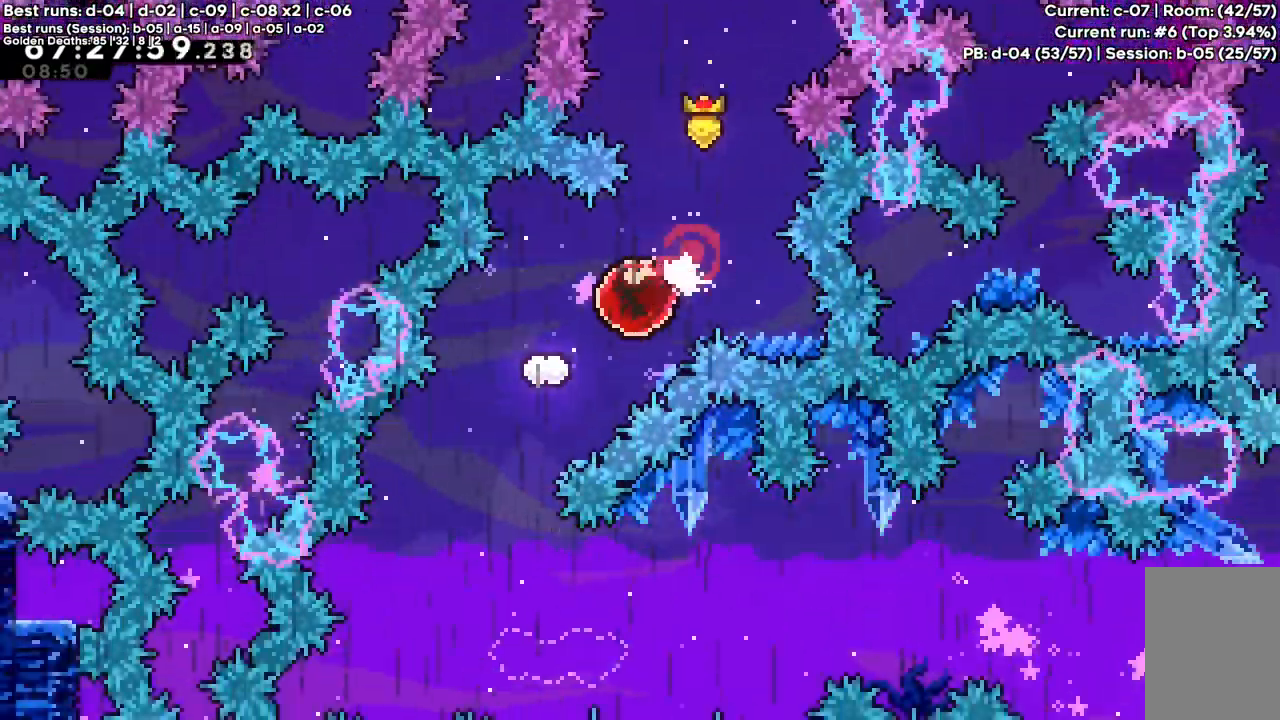
{"keys": ["down", "right"], "events": [[167, "down", "up"], [167, "x", "up"], [217, "left", "up"], [350, "down", "down"], [400, "right", "down"], [400, "x", "down"], [500, "x", "up"]]}
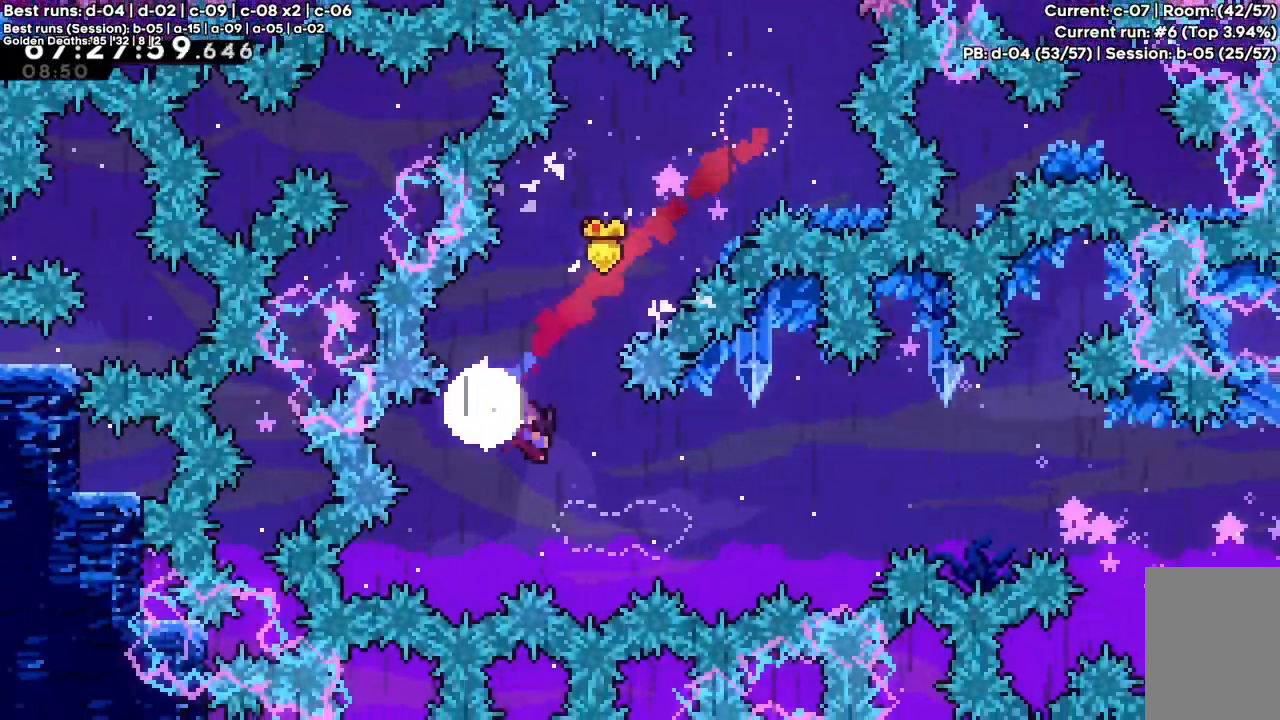
{"keys": ["c", "right"], "events": [[83, "c", "down"], [83, "down", "up"]]}
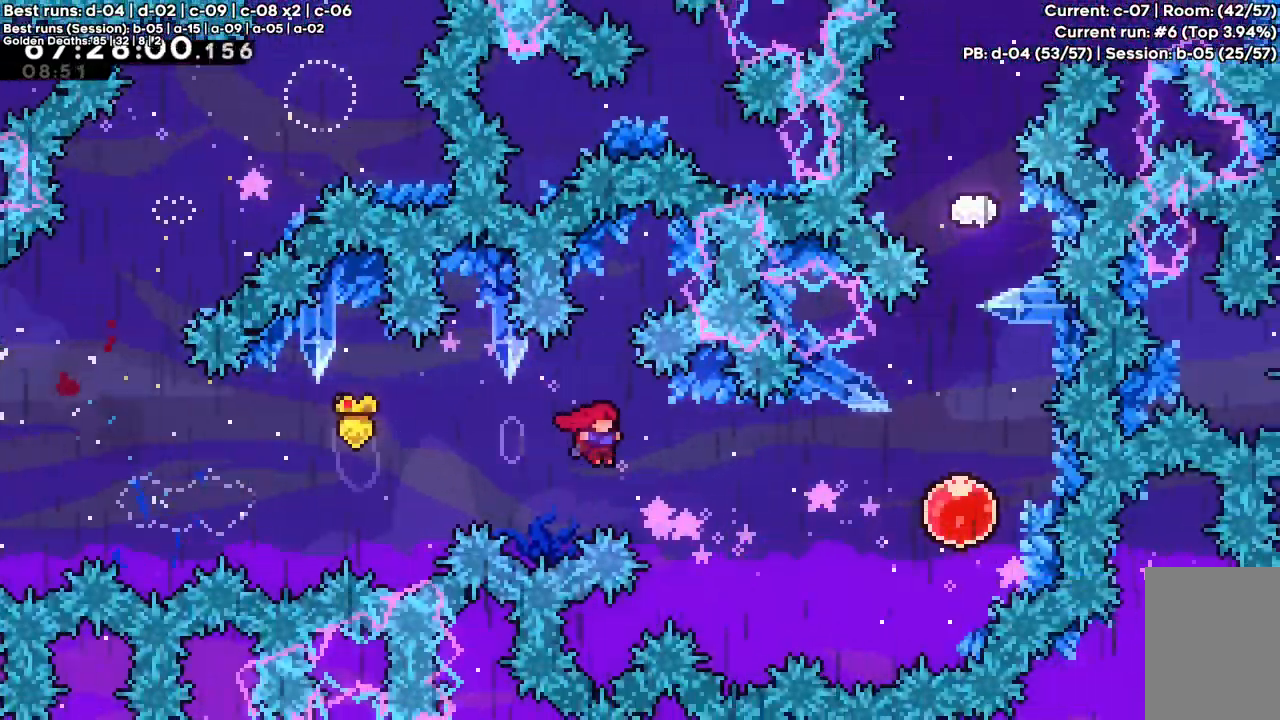
{"keys": ["c"], "events": [[150, "x", "down"], [433, "x", "up"], [483, "right", "up"]]}
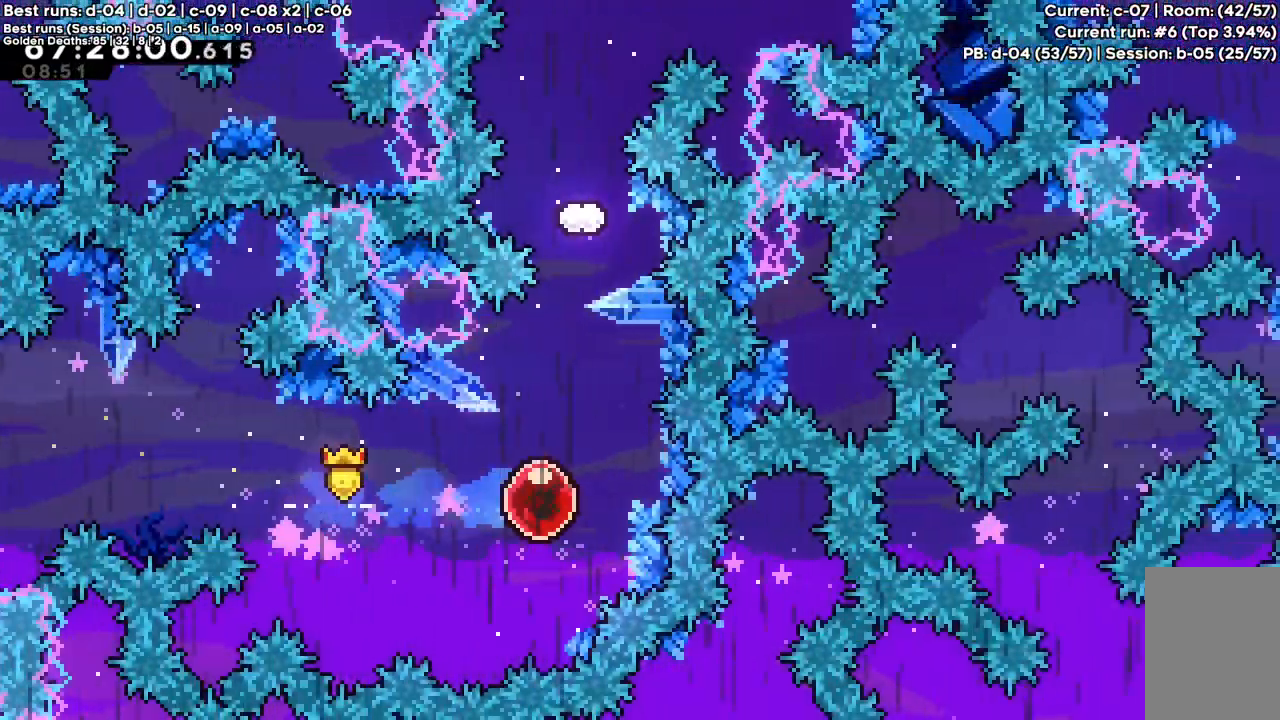
{"keys": ["up", "x"], "events": [[17, "up", "down"], [83, "c", "up"], [83, "x", "down"]]}
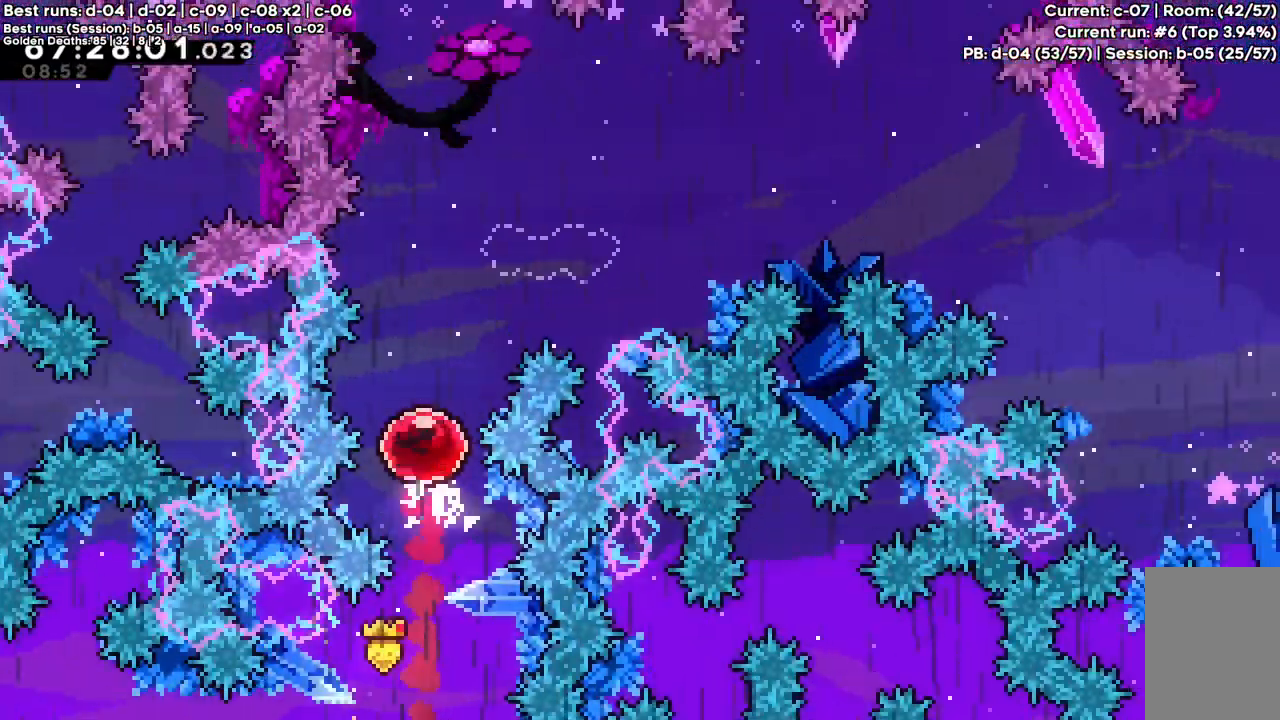
{"keys": ["down", "right", "x"], "events": [[233, "x", "up"], [283, "up", "up"], [367, "down", "down"], [367, "right", "down"], [367, "x", "down"]]}
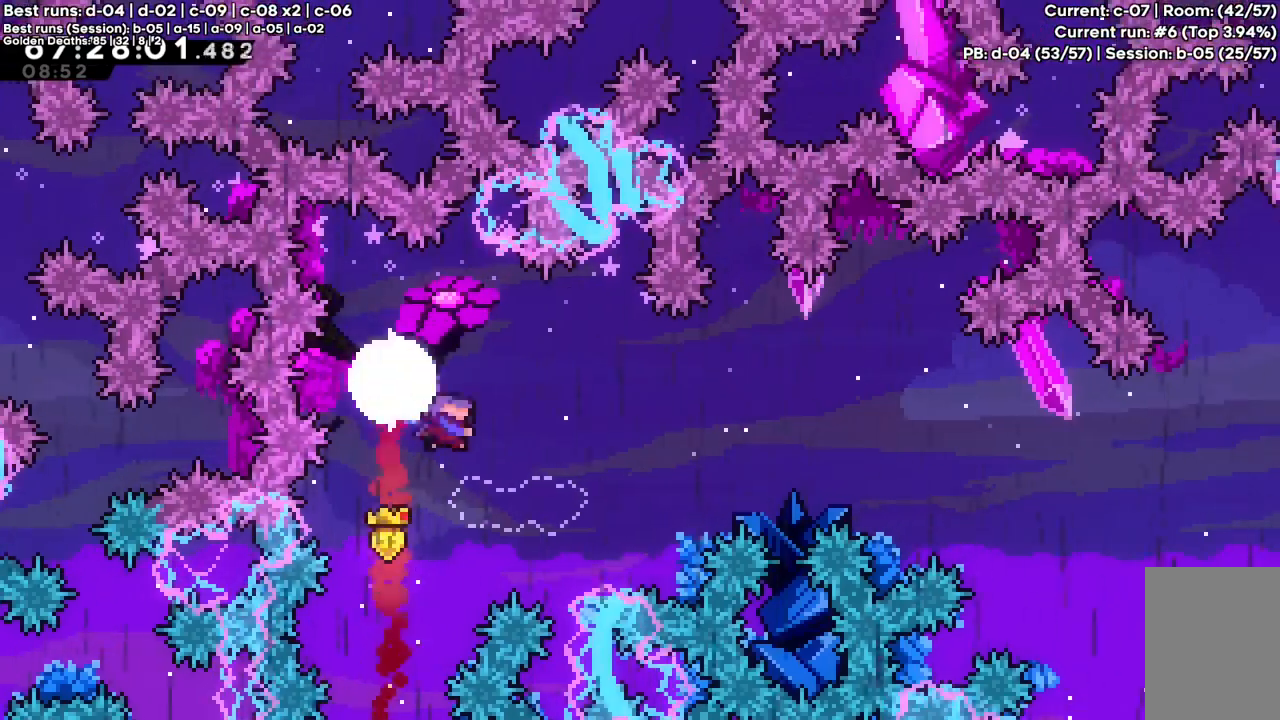
{"keys": ["c", "right"], "events": [[17, "x", "up"], [100, "c", "down"], [100, "down", "up"]]}
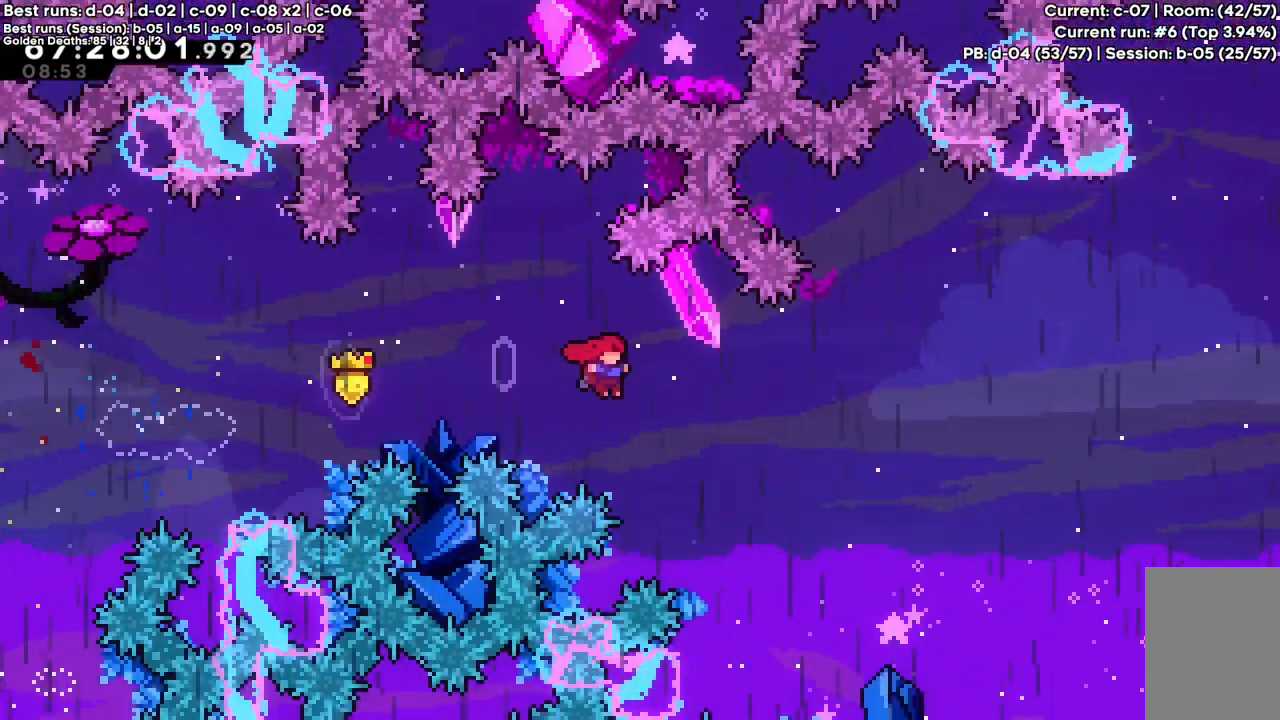
{"keys": ["c", "right", "up", "x", "z"], "events": [[367, "up", "down"], [367, "x", "down"], [367, "z", "down"]]}
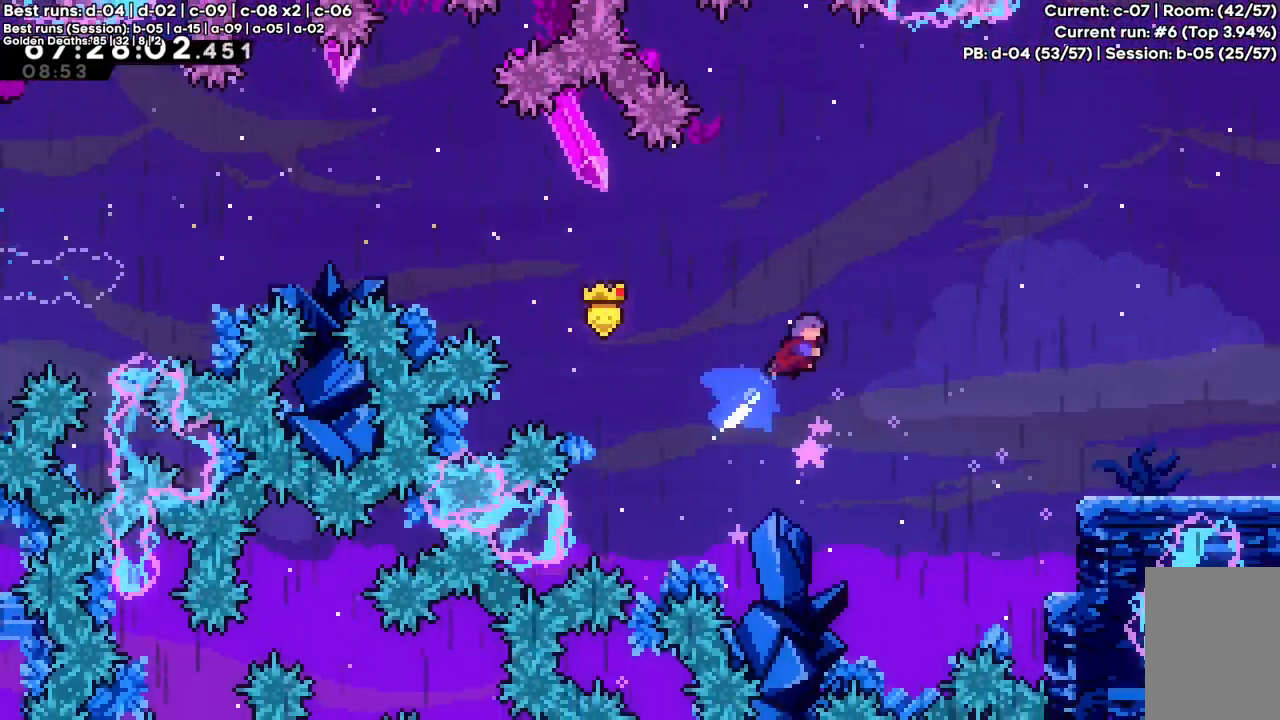
{"keys": ["right", "up", "z"], "events": [[283, "x", "up"], [333, "c", "up"]]}
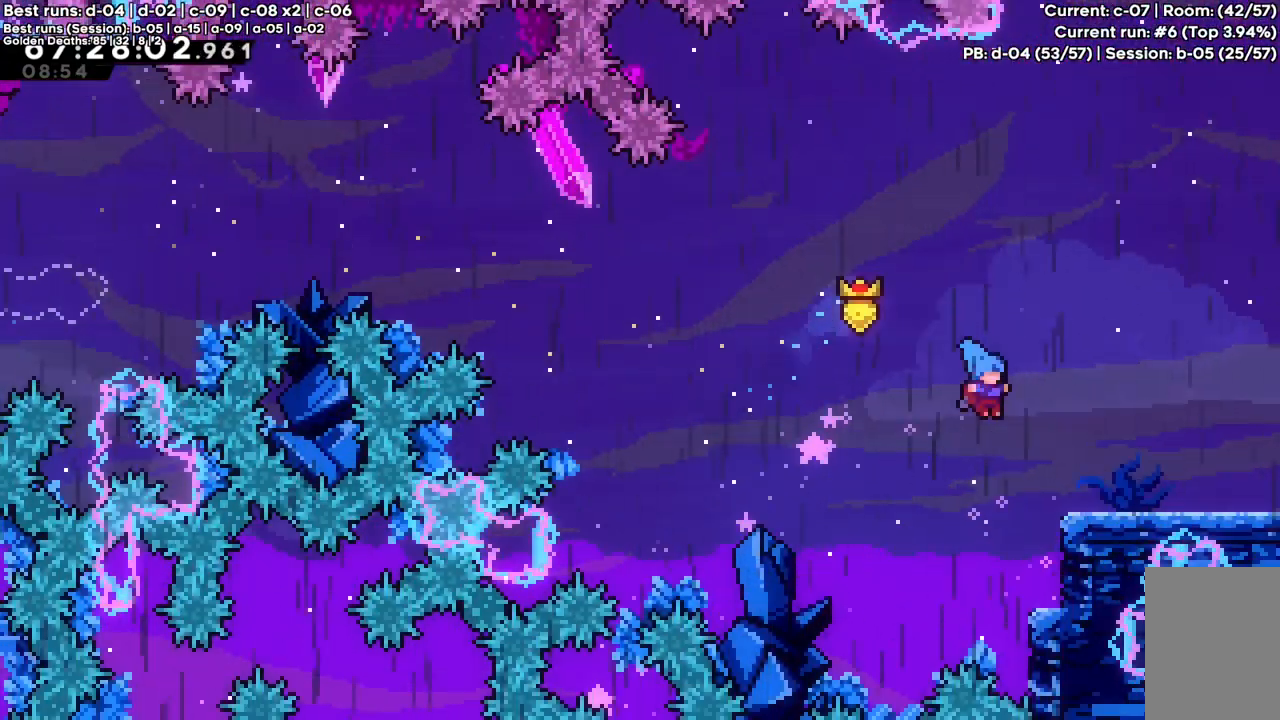
{"keys": ["right"], "events": [[200, "c", "down"], [250, "c", "up"], [283, "up", "up"], [483, "z", "up"]]}
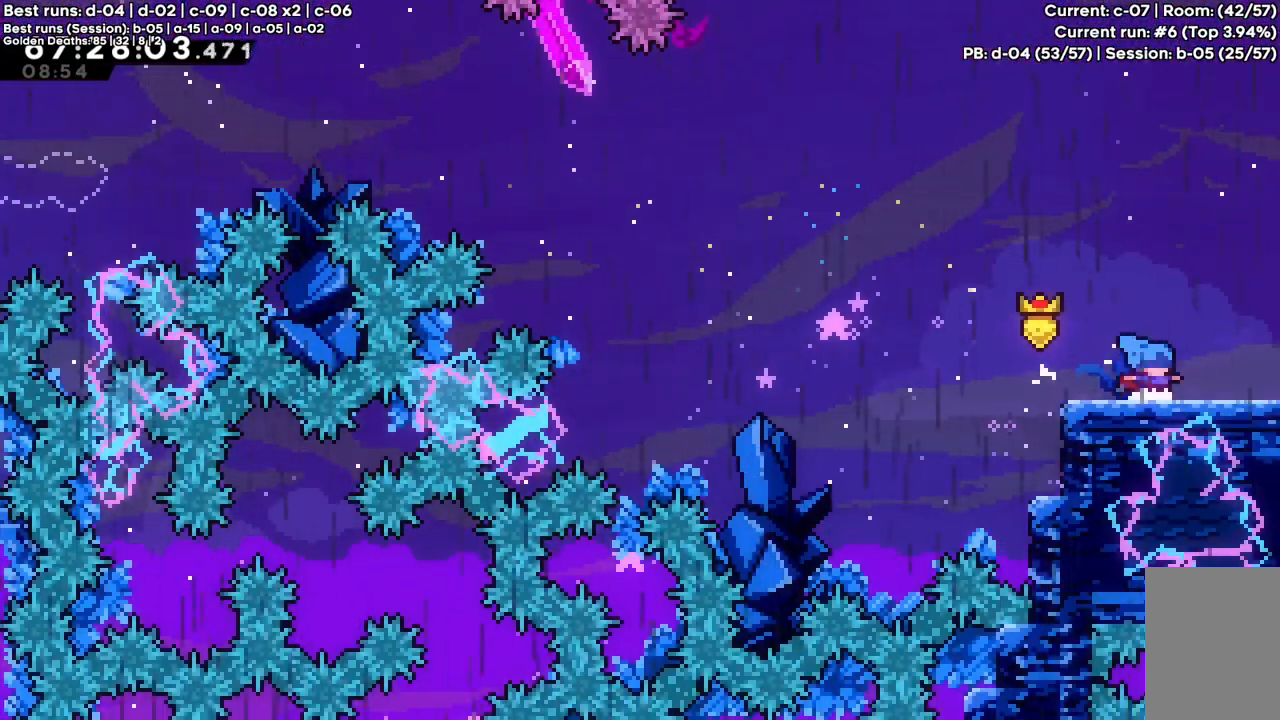
{"keys": ["right"], "events": []}
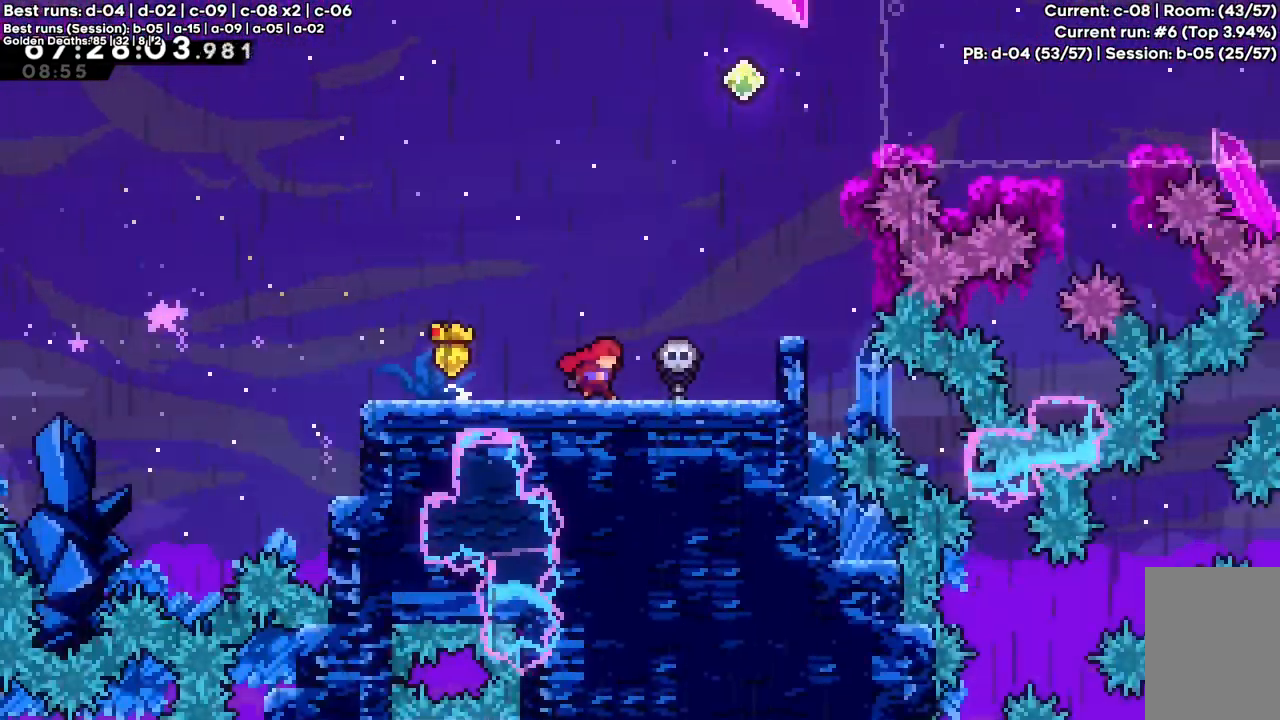
{"keys": ["right"], "events": []}
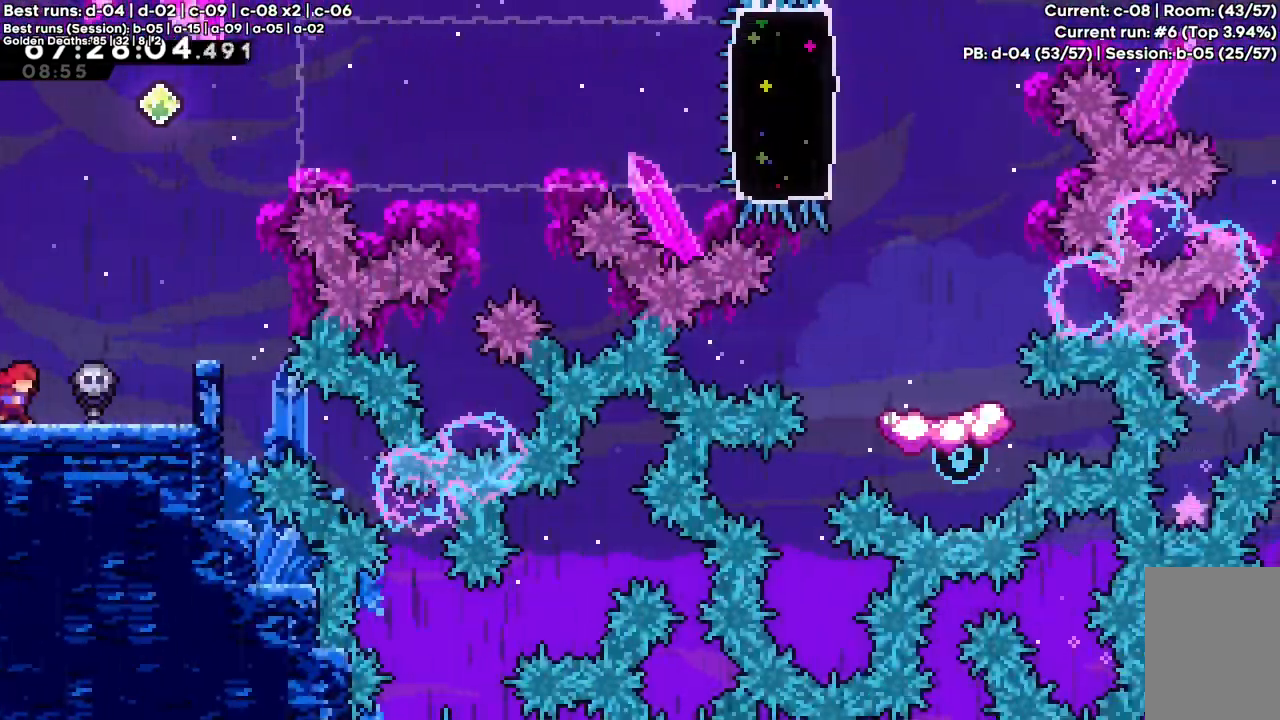
{"keys": [], "events": [[450, "right", "up"]]}
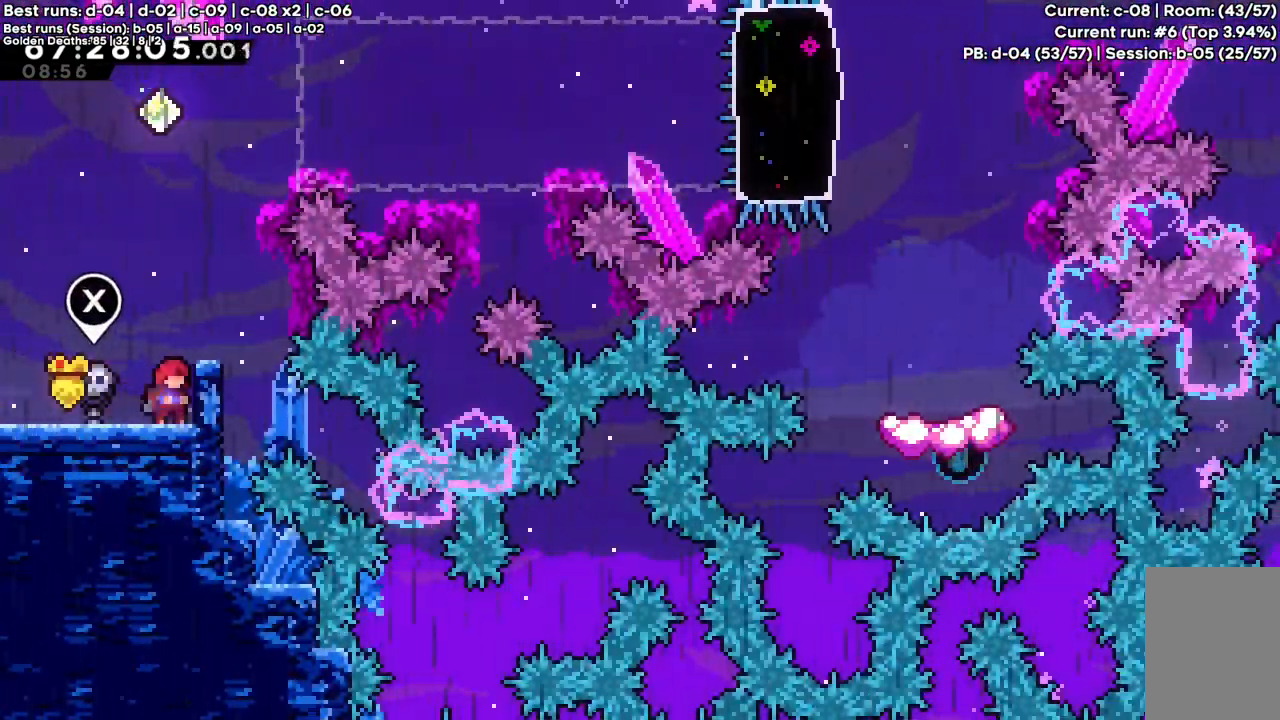
{"keys": ["c", "up", "x"], "events": [[50, "c", "down"], [233, "up", "down"], [233, "x", "down"]]}
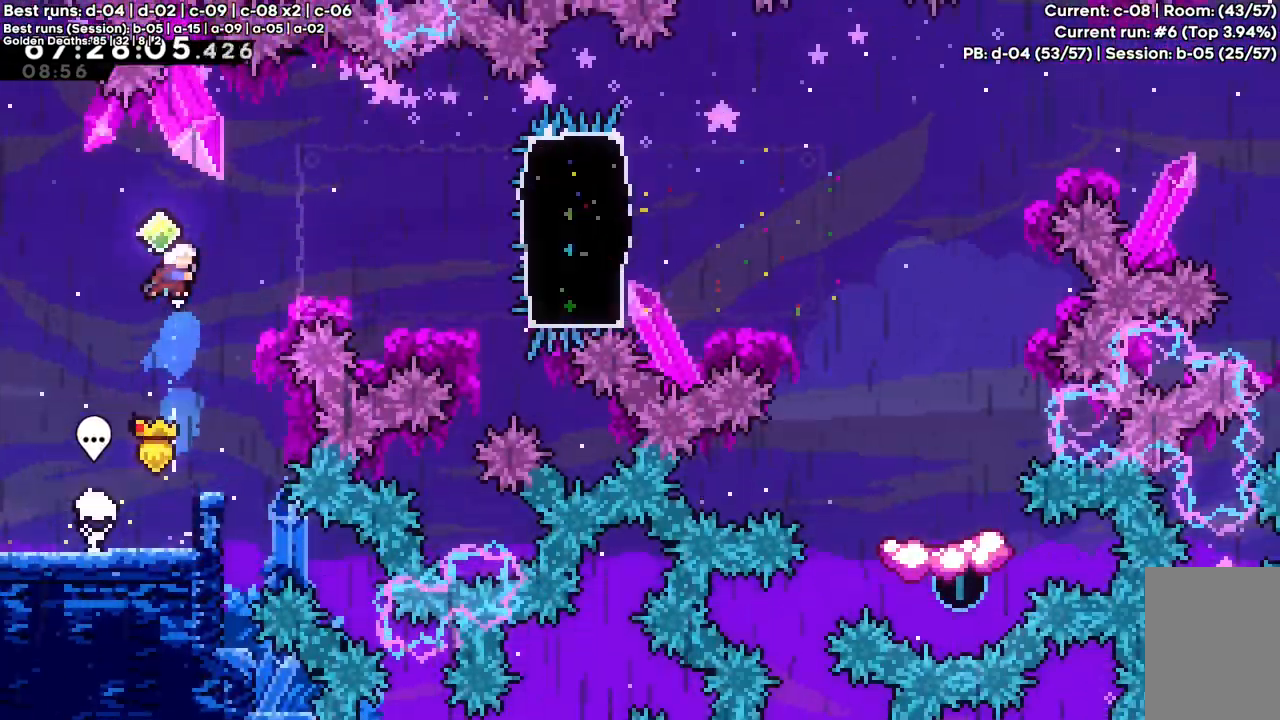
{"keys": ["c", "right"], "events": [[17, "x", "up"], [50, "c", "up"], [50, "up", "up"], [150, "right", "down"], [150, "x", "down"], [350, "x", "up"], [450, "c", "down"]]}
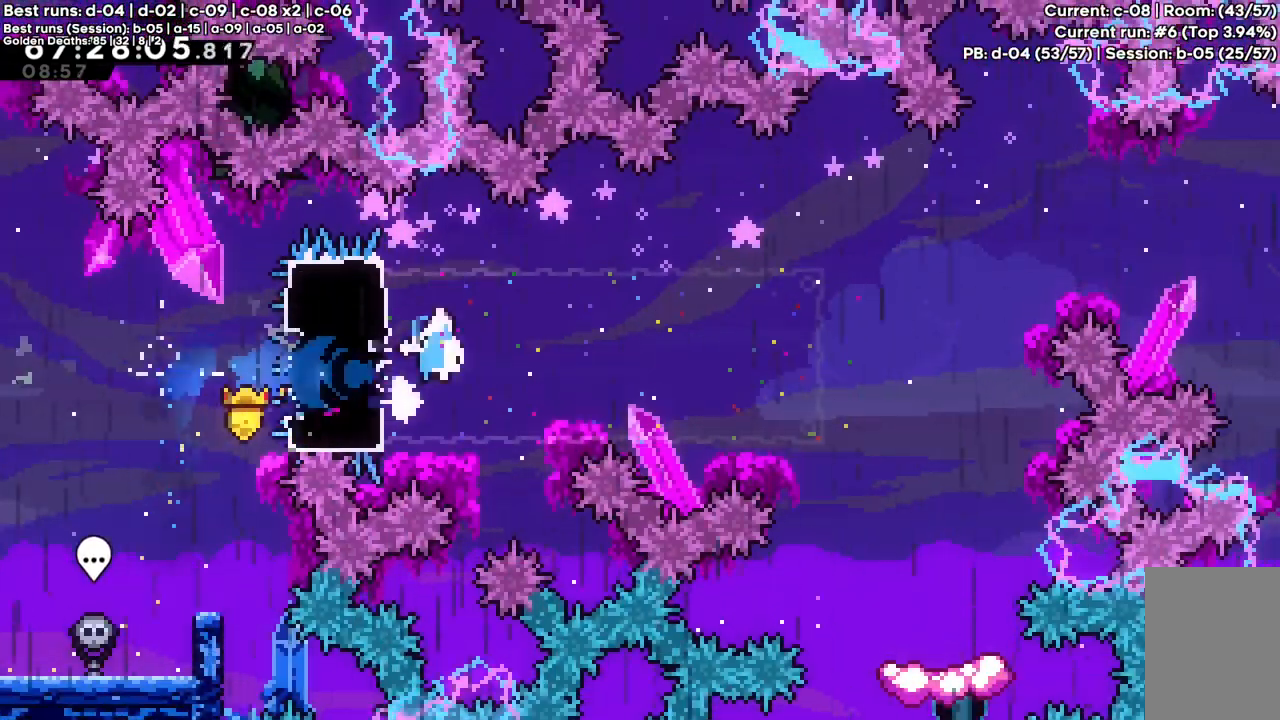
{"keys": ["right"], "events": [[217, "c", "up"]]}
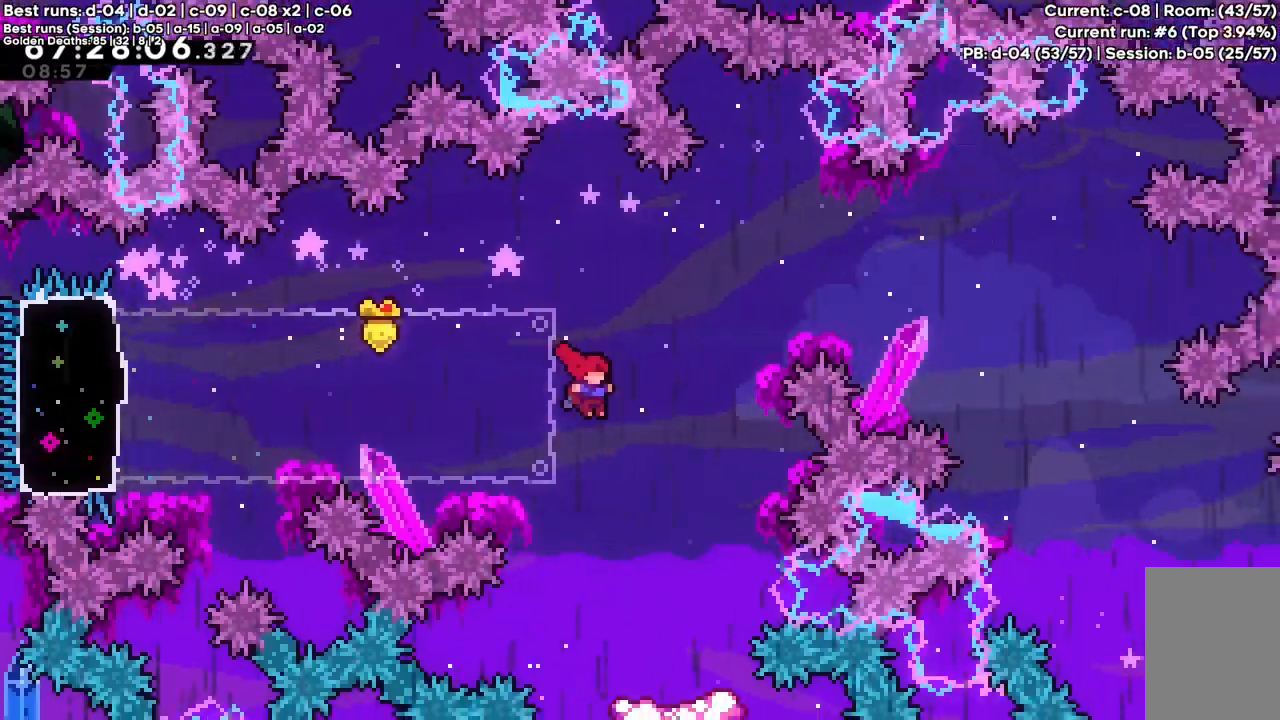
{"keys": [], "events": [[100, "right", "up"]]}